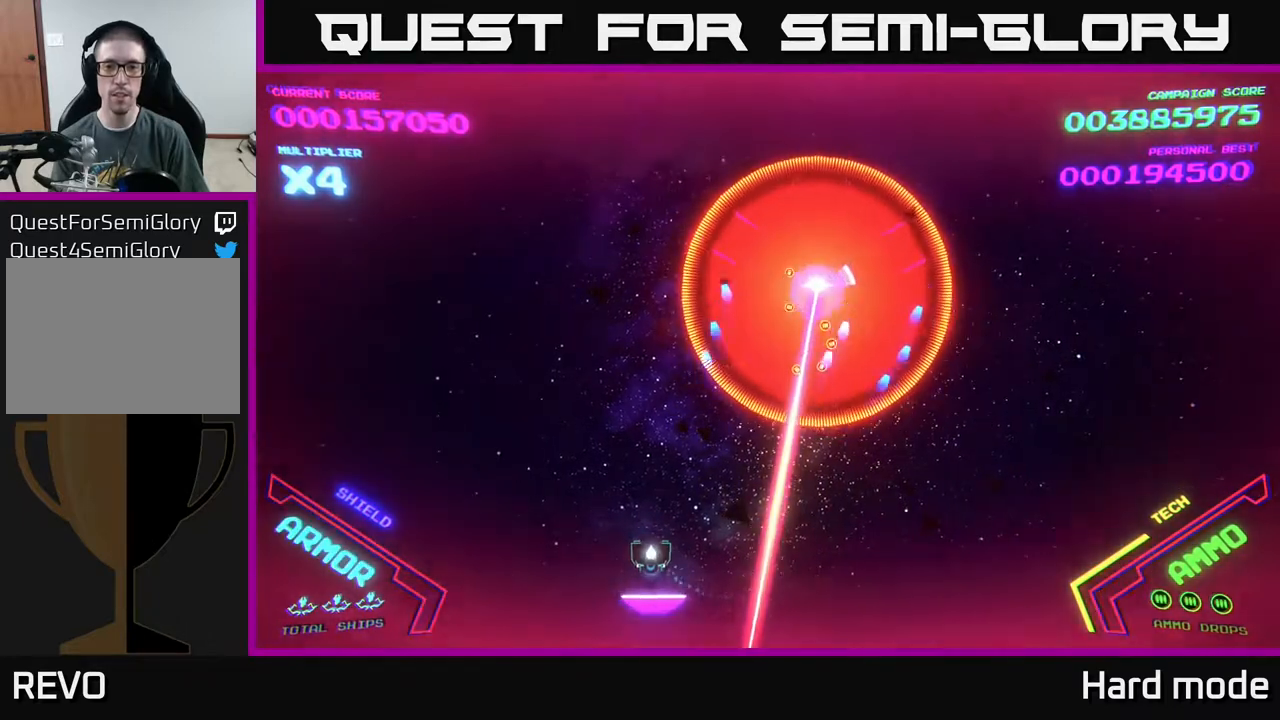
Gameplay with a controller (Xbox layout); each line is a JSON object with the inputs held at the frame after it. "events" lists button and stick changes between this image and that frame as [ms after this image, input, new state], when the widget could be followed in between. Not read: right_stick.
{"buttons": [], "left_stick": "up-right", "events": [[383, "left_stick", "up-right"]]}
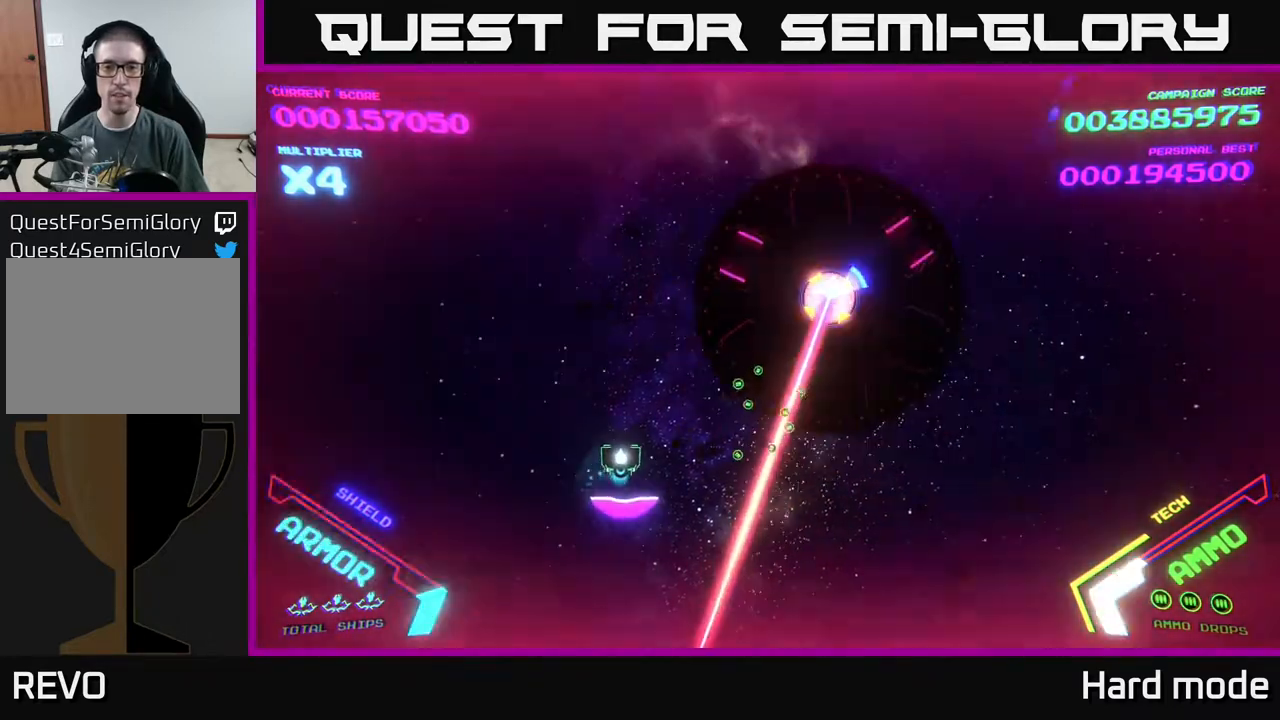
{"buttons": [], "left_stick": "center", "events": [[33, "left_stick", "center"]]}
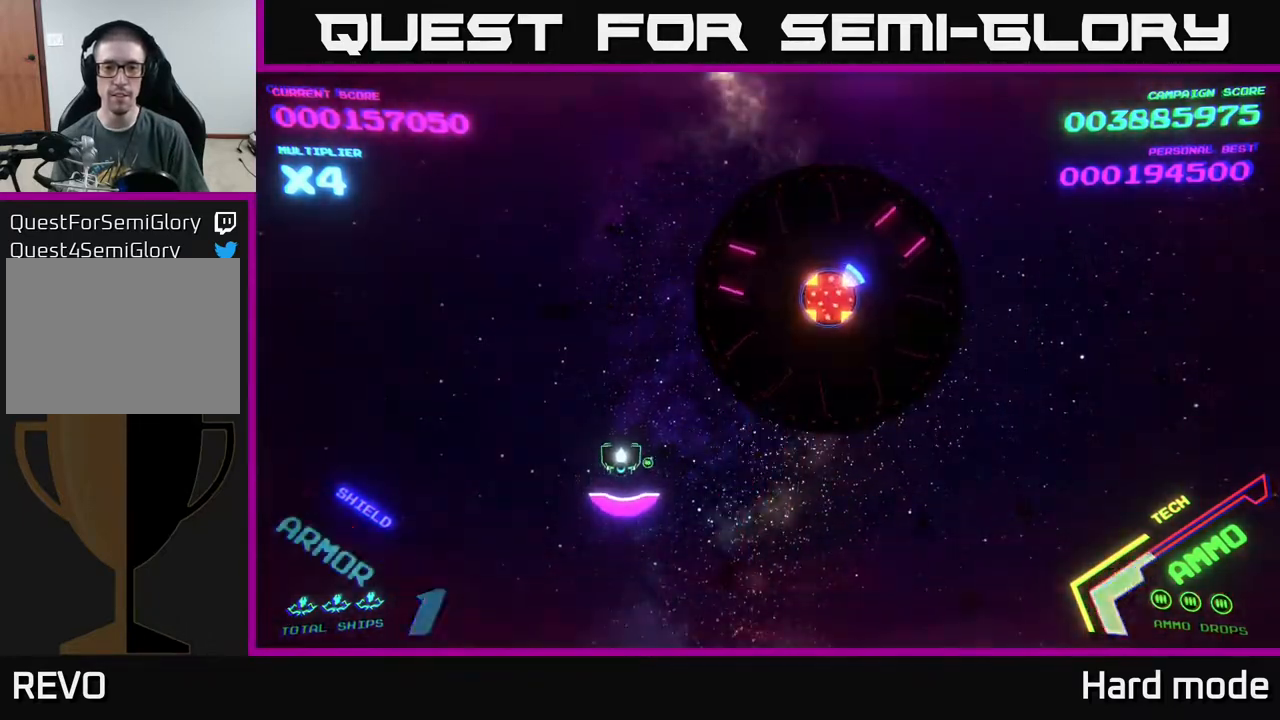
{"buttons": [], "left_stick": "right", "events": [[33, "left_stick", "up"], [233, "left_stick", "right"], [333, "left_stick", "down-right"], [467, "left_stick", "right"]]}
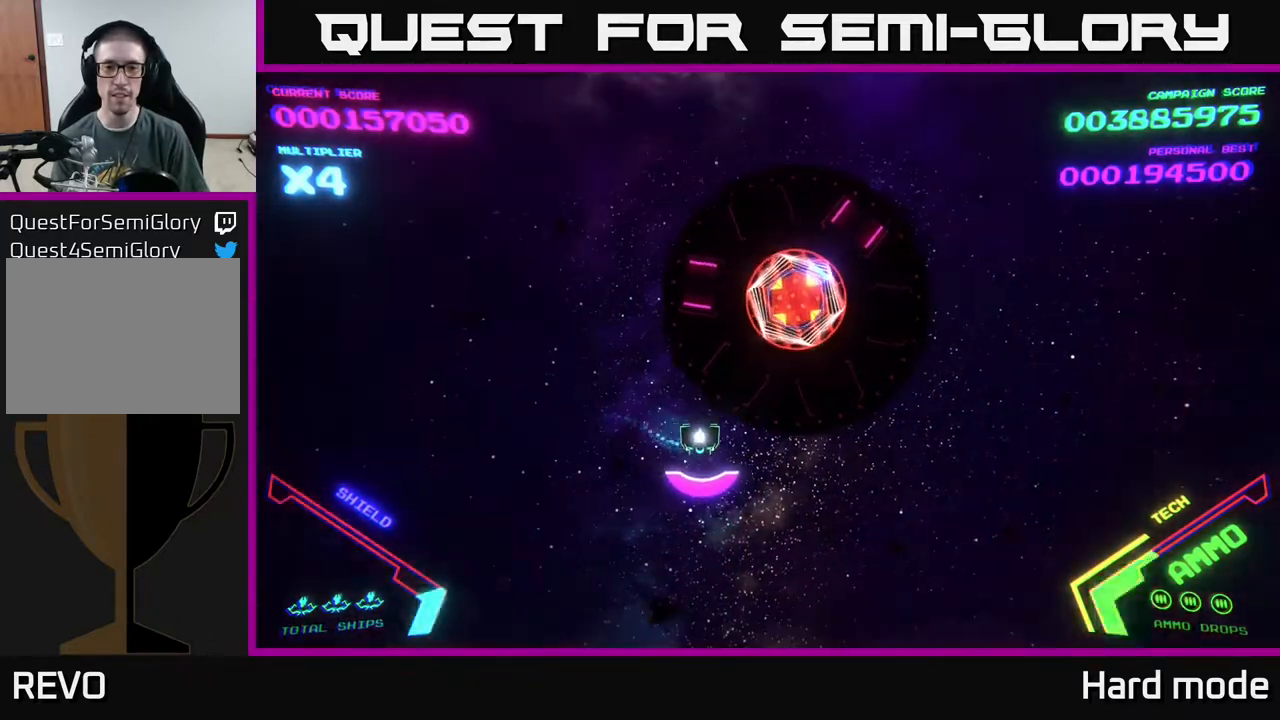
{"buttons": [], "left_stick": "center", "events": [[317, "X", "down"], [333, "left_stick", "down"], [383, "X", "up"], [450, "X", "down"], [500, "X", "up"], [500, "left_stick", "center"]]}
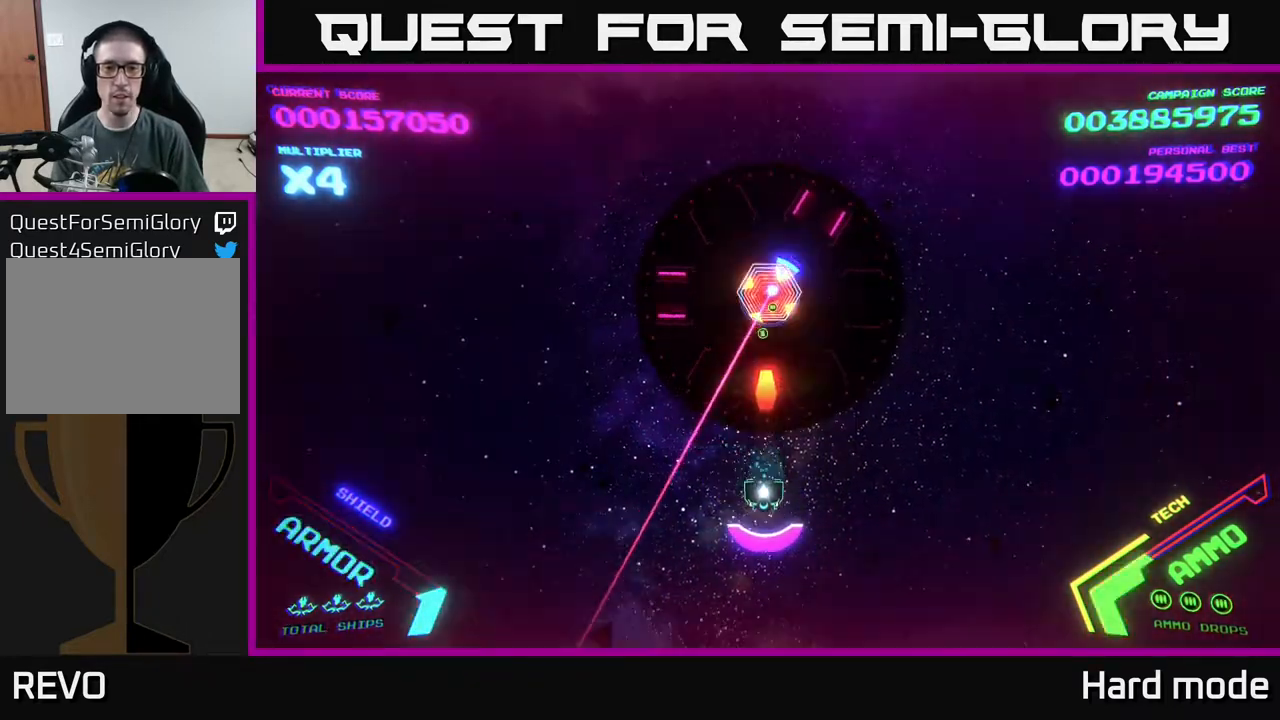
{"buttons": ["X"], "left_stick": "center", "events": [[83, "X", "down"], [150, "X", "up"], [150, "left_stick", "down"], [200, "X", "down"], [267, "X", "up"], [350, "X", "down"], [400, "X", "up"], [433, "left_stick", "center"], [500, "X", "down"]]}
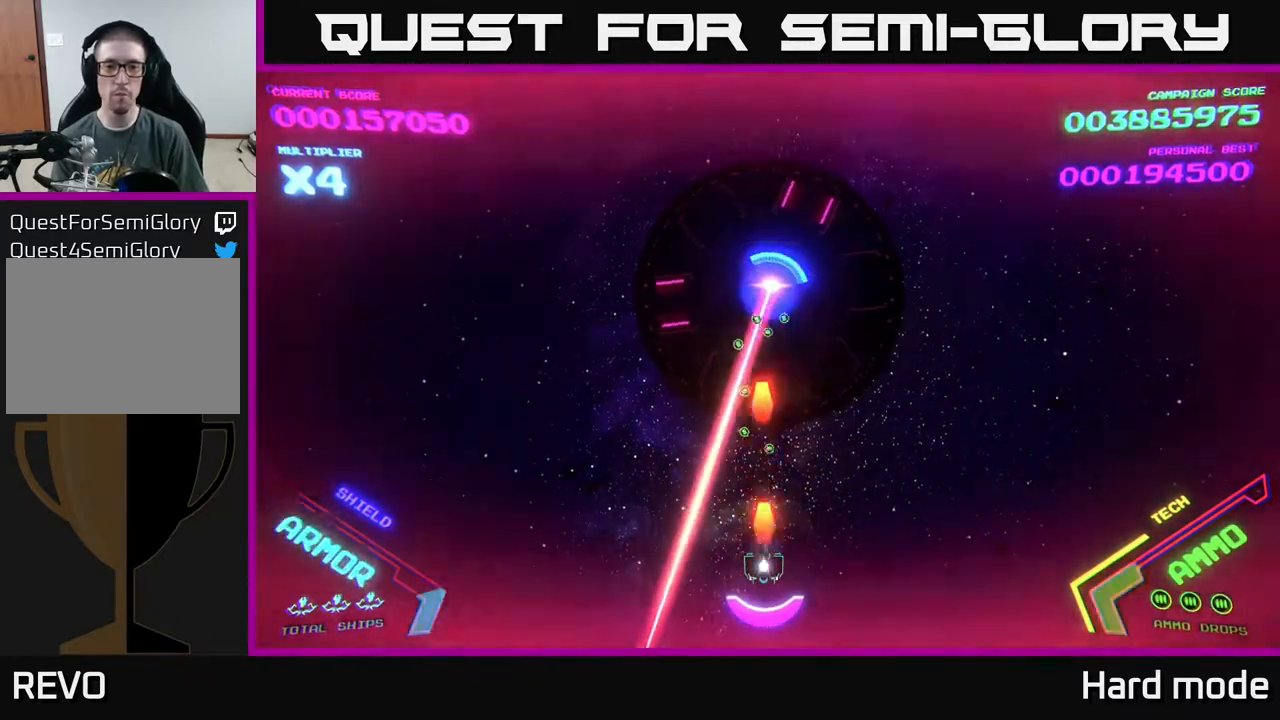
{"buttons": ["X"], "left_stick": "right", "events": [[100, "left_stick", "down-right"], [183, "X", "up"], [200, "left_stick", "center"], [233, "X", "down"], [300, "X", "up"], [367, "X", "down"], [433, "X", "up"], [433, "left_stick", "right"], [500, "X", "down"]]}
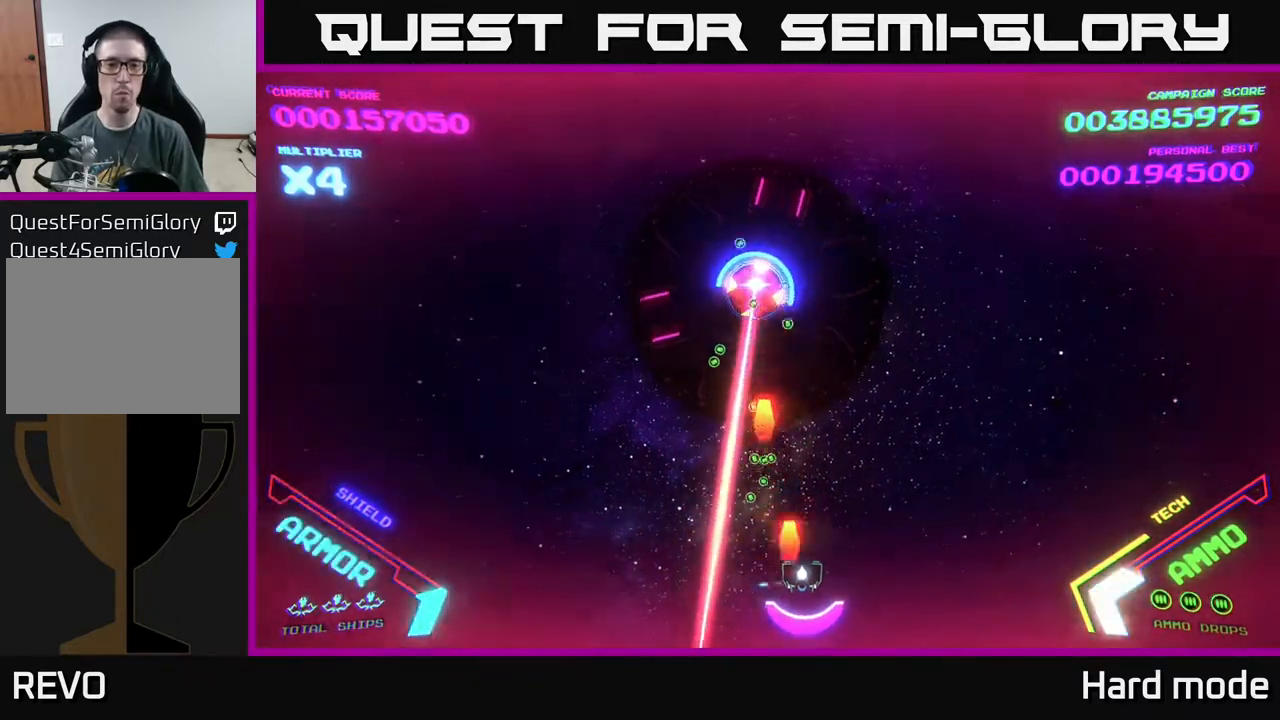
{"buttons": [], "left_stick": "up", "events": [[33, "X", "up"], [283, "left_stick", "up-right"], [400, "left_stick", "up"]]}
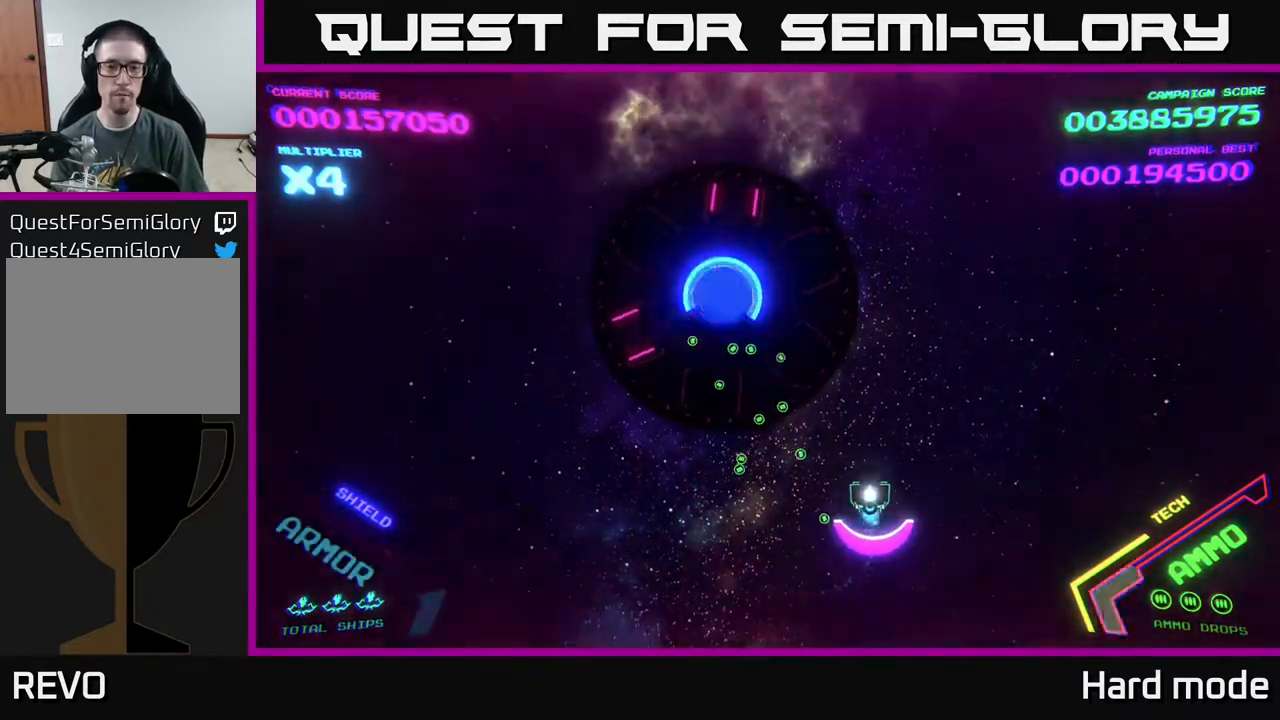
{"buttons": [], "left_stick": "left", "events": [[350, "left_stick", "down-left"], [467, "left_stick", "left"]]}
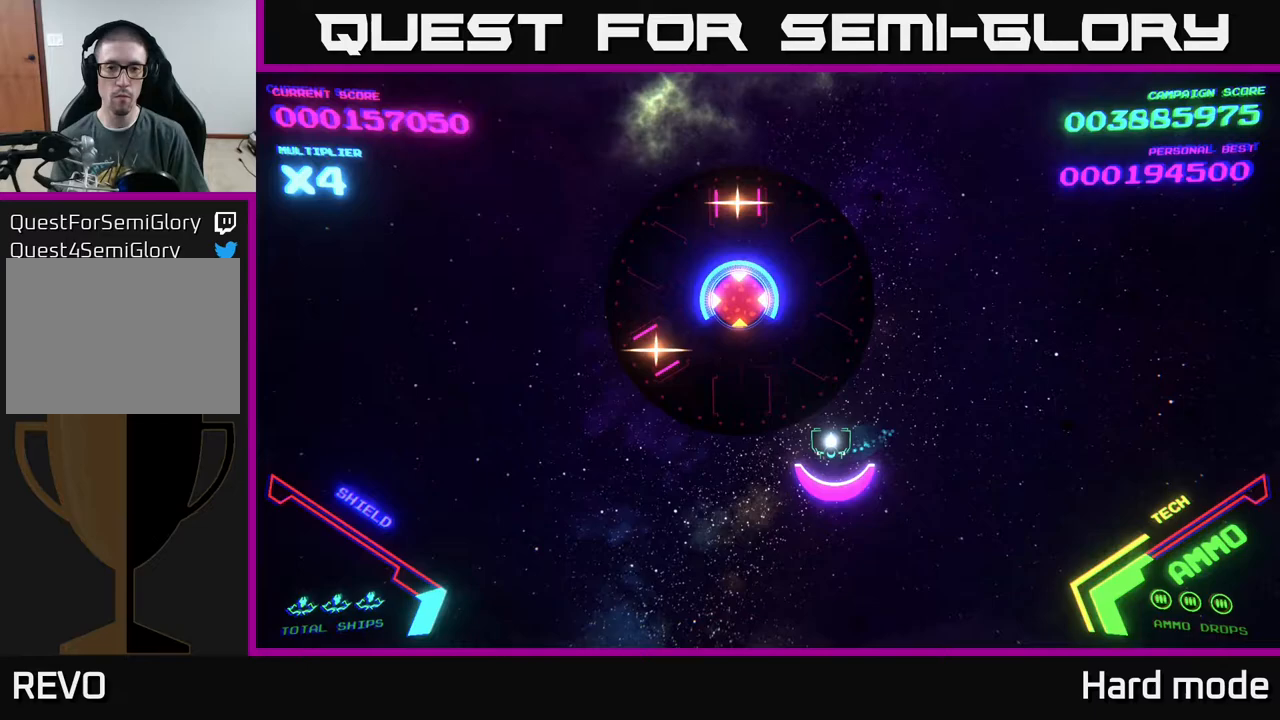
{"buttons": ["A"], "left_stick": "down-left", "events": [[250, "A", "down"], [333, "left_stick", "center"], [400, "left_stick", "down-left"]]}
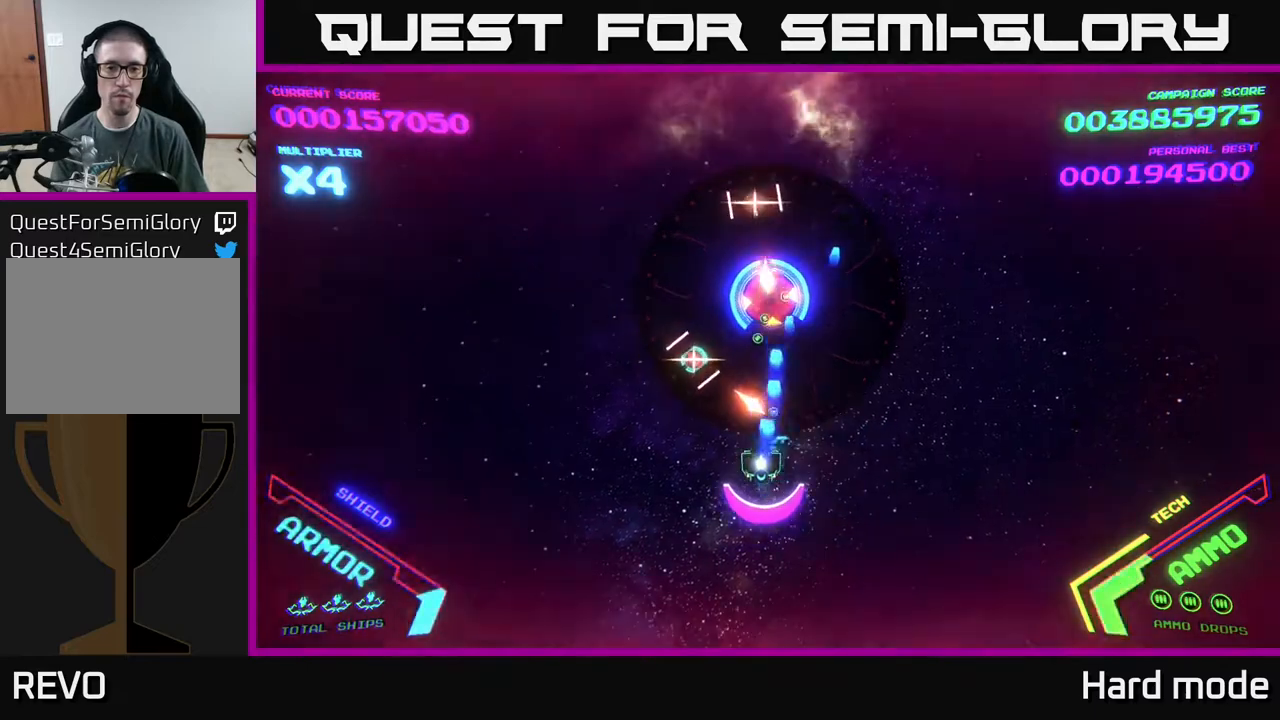
{"buttons": [], "left_stick": "down", "events": [[50, "A", "up"], [133, "A", "down"], [217, "A", "up"], [267, "left_stick", "center"], [300, "X", "down"], [383, "X", "up"], [433, "left_stick", "down"], [450, "X", "down"], [500, "X", "up"]]}
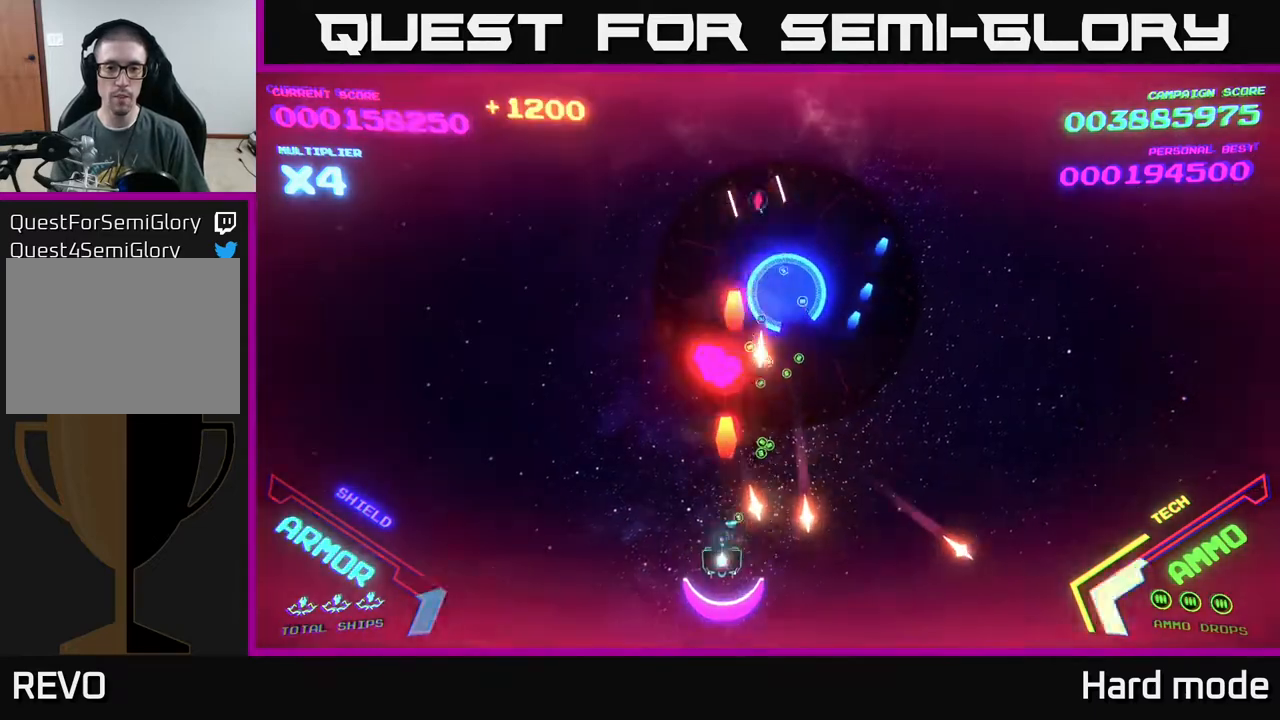
{"buttons": [], "left_stick": "up-left", "events": [[67, "X", "down"], [150, "X", "up"], [183, "left_stick", "center"], [217, "X", "down"], [300, "X", "up"], [333, "left_stick", "left"], [400, "X", "down"], [450, "X", "up"], [500, "left_stick", "up-left"]]}
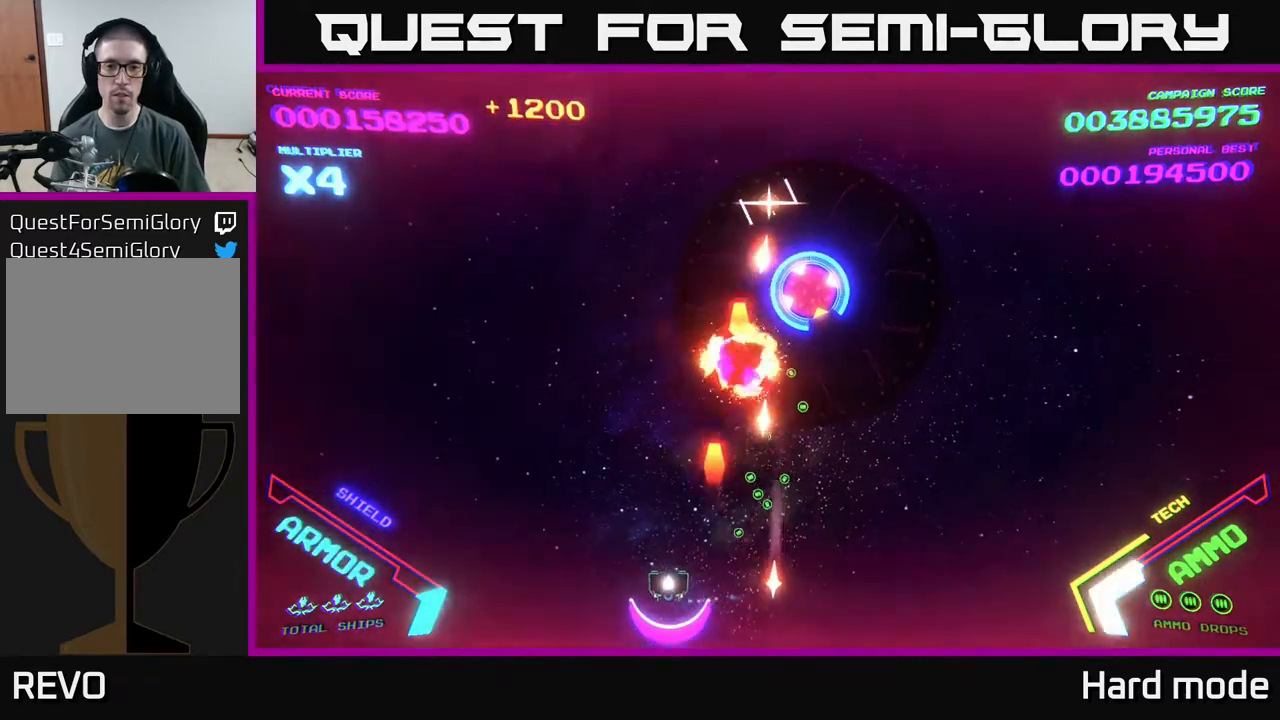
{"buttons": [], "left_stick": "center", "events": [[117, "left_stick", "up"], [367, "left_stick", "up-left"], [500, "left_stick", "center"]]}
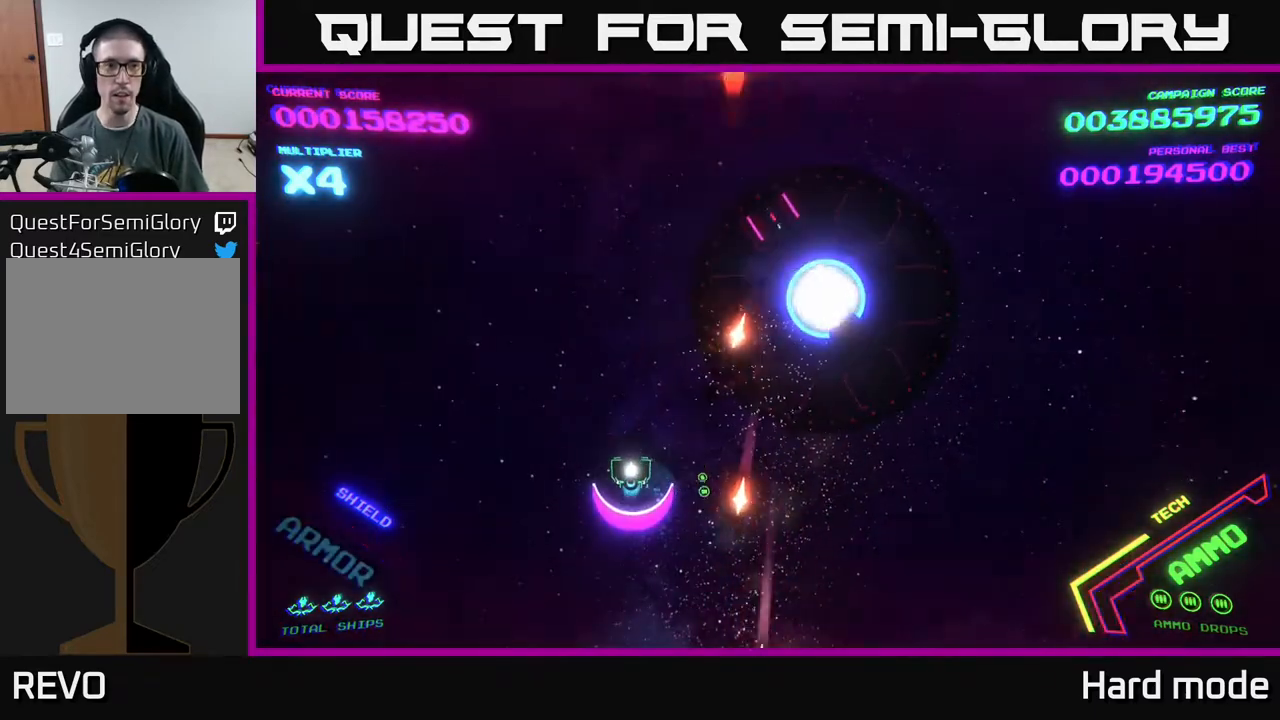
{"buttons": [], "left_stick": "up", "events": [[167, "left_stick", "left"], [250, "left_stick", "up-left"], [433, "left_stick", "up"]]}
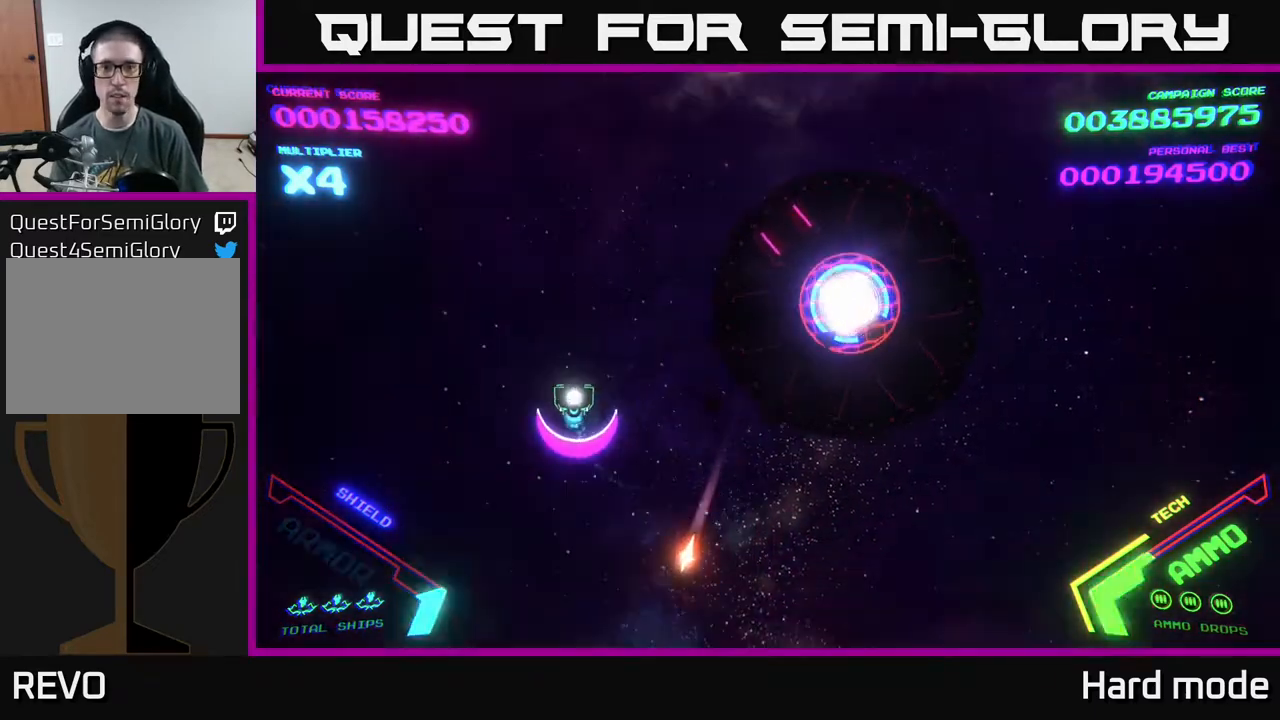
{"buttons": [], "left_stick": "up", "events": [[167, "left_stick", "center"], [333, "left_stick", "up"]]}
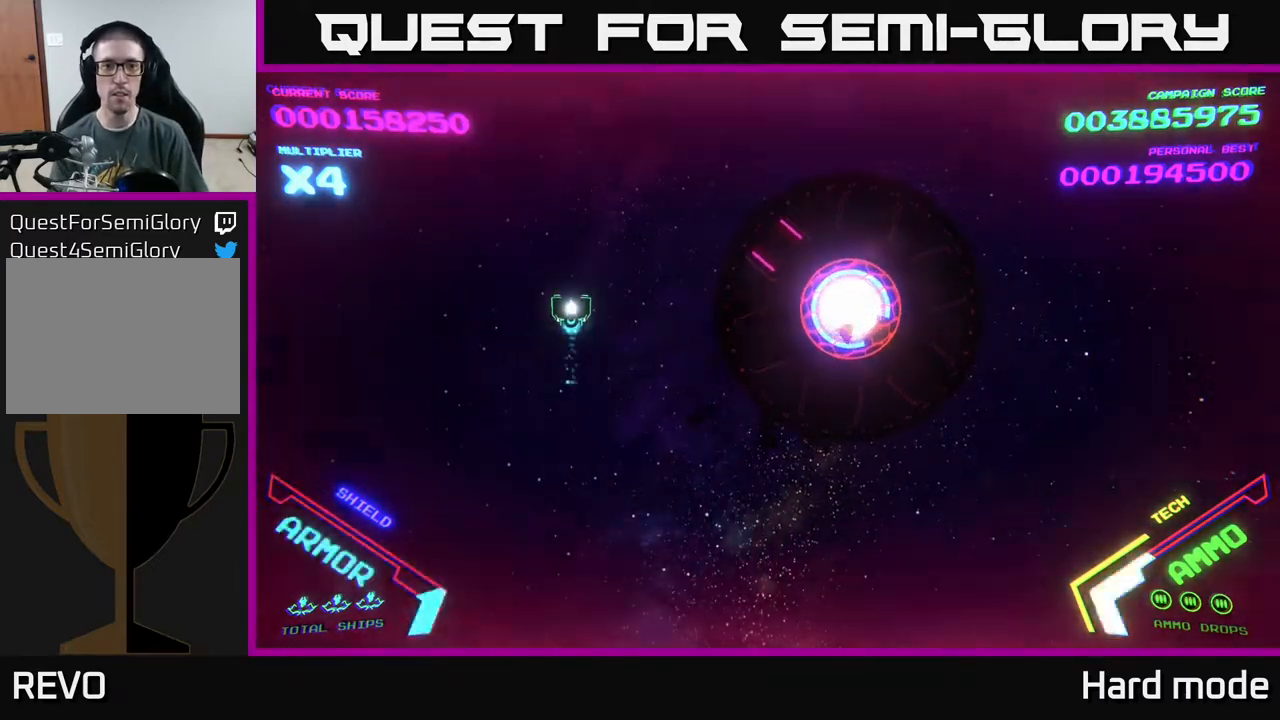
{"buttons": [], "left_stick": "center", "events": [[67, "left_stick", "center"], [167, "left_stick", "left"], [333, "left_stick", "center"]]}
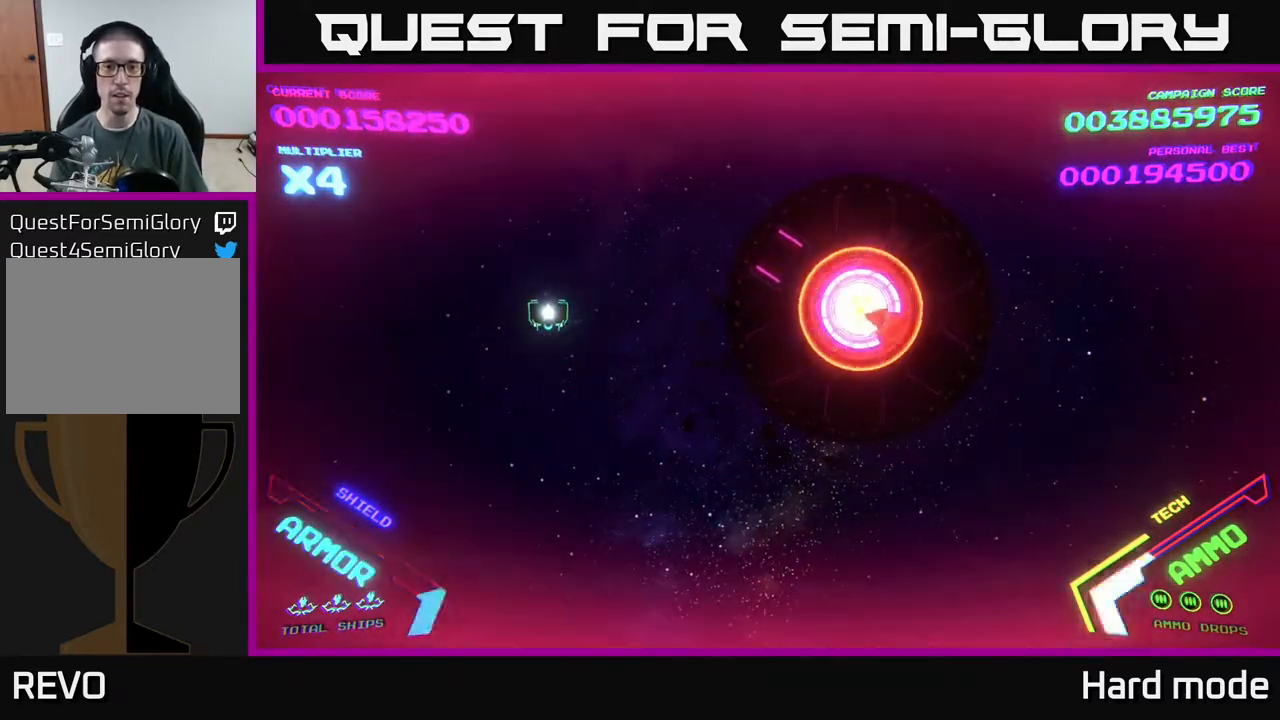
{"buttons": [], "left_stick": "center", "events": [[67, "left_stick", "down-left"], [300, "left_stick", "center"]]}
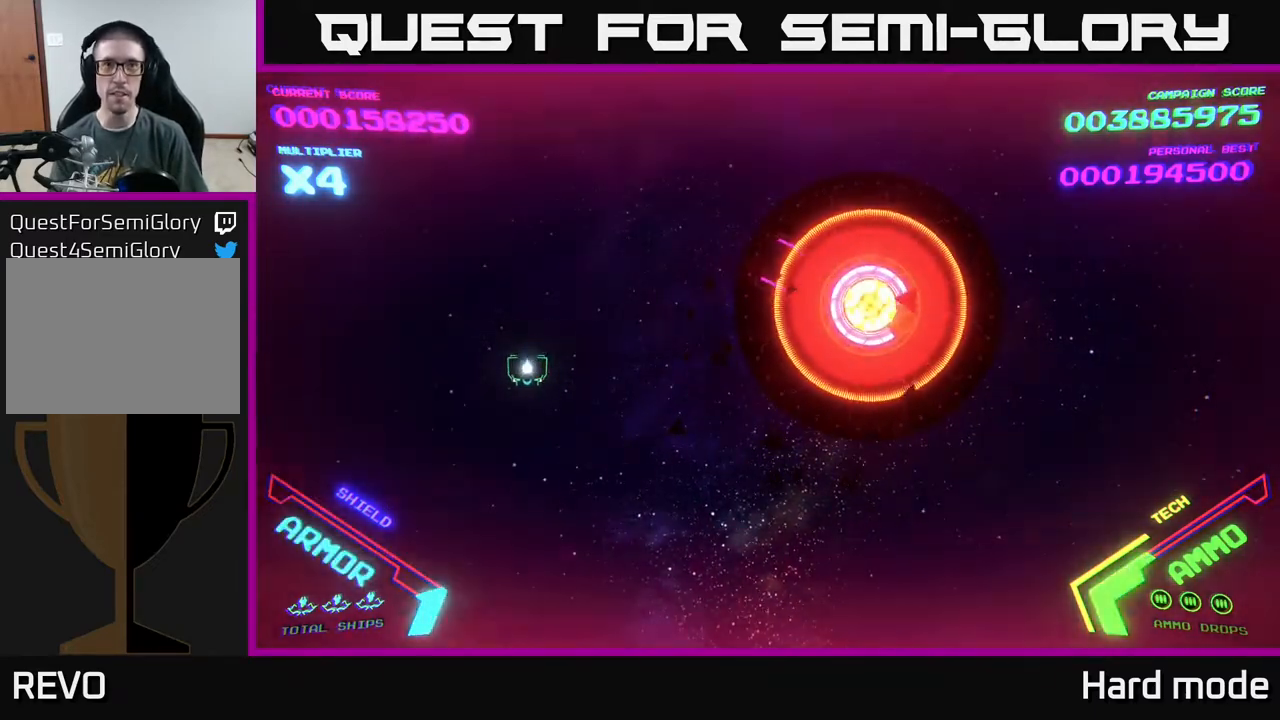
{"buttons": [], "left_stick": "center", "events": []}
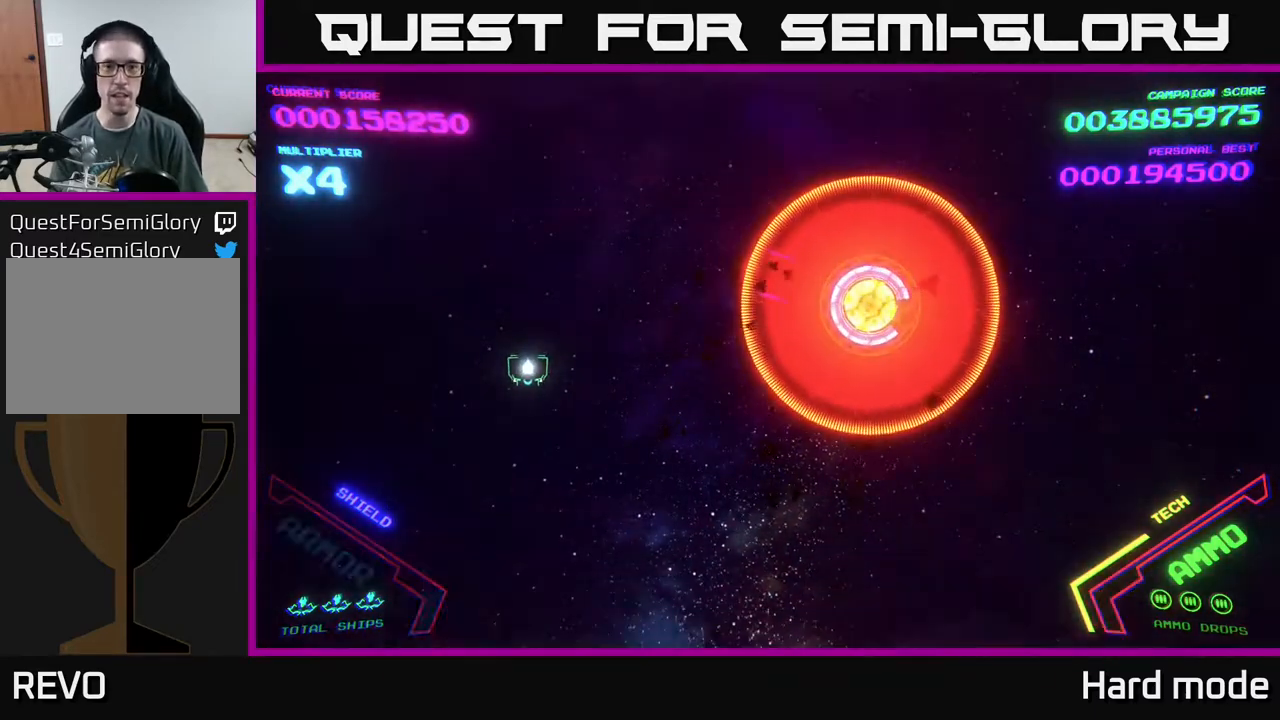
{"buttons": [], "left_stick": "center", "events": [[67, "left_stick", "right"], [217, "left_stick", "up"], [300, "left_stick", "left"], [417, "left_stick", "center"]]}
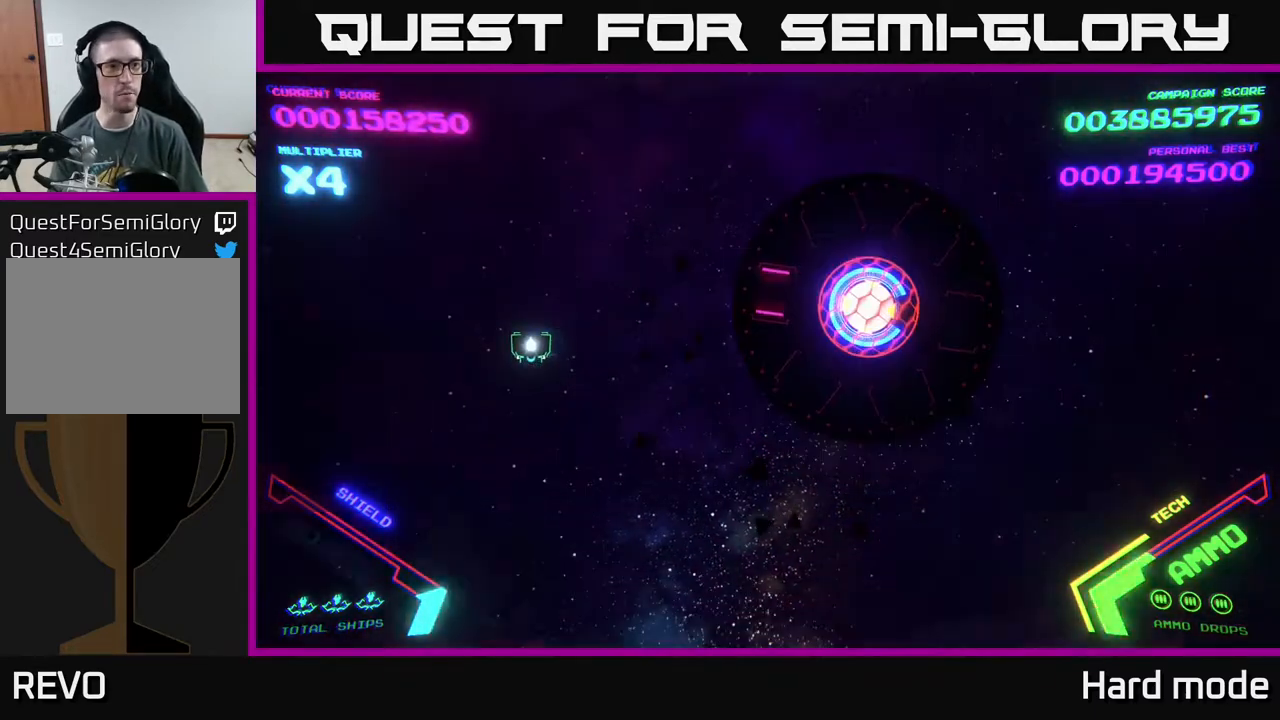
{"buttons": [], "left_stick": "up-right", "events": [[150, "left_stick", "down"], [400, "left_stick", "right"], [467, "left_stick", "up-right"]]}
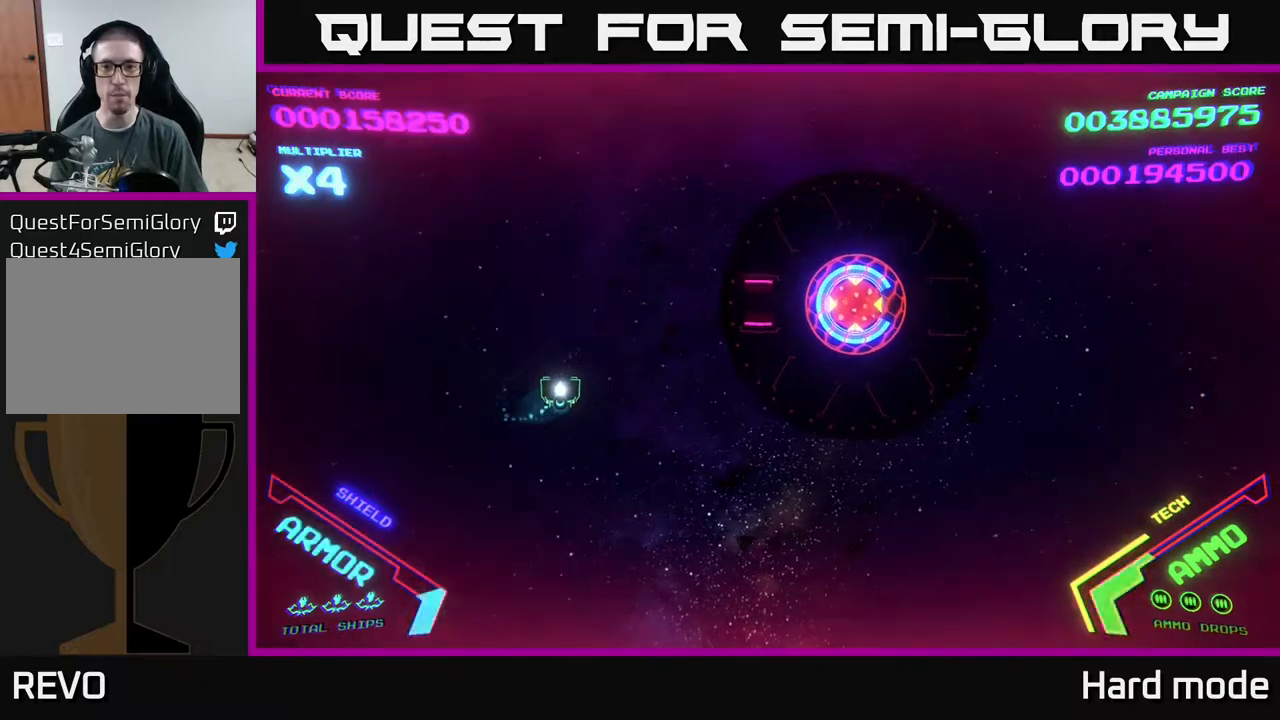
{"buttons": [], "left_stick": "center", "events": [[383, "B", "down"], [433, "B", "up"], [433, "left_stick", "center"]]}
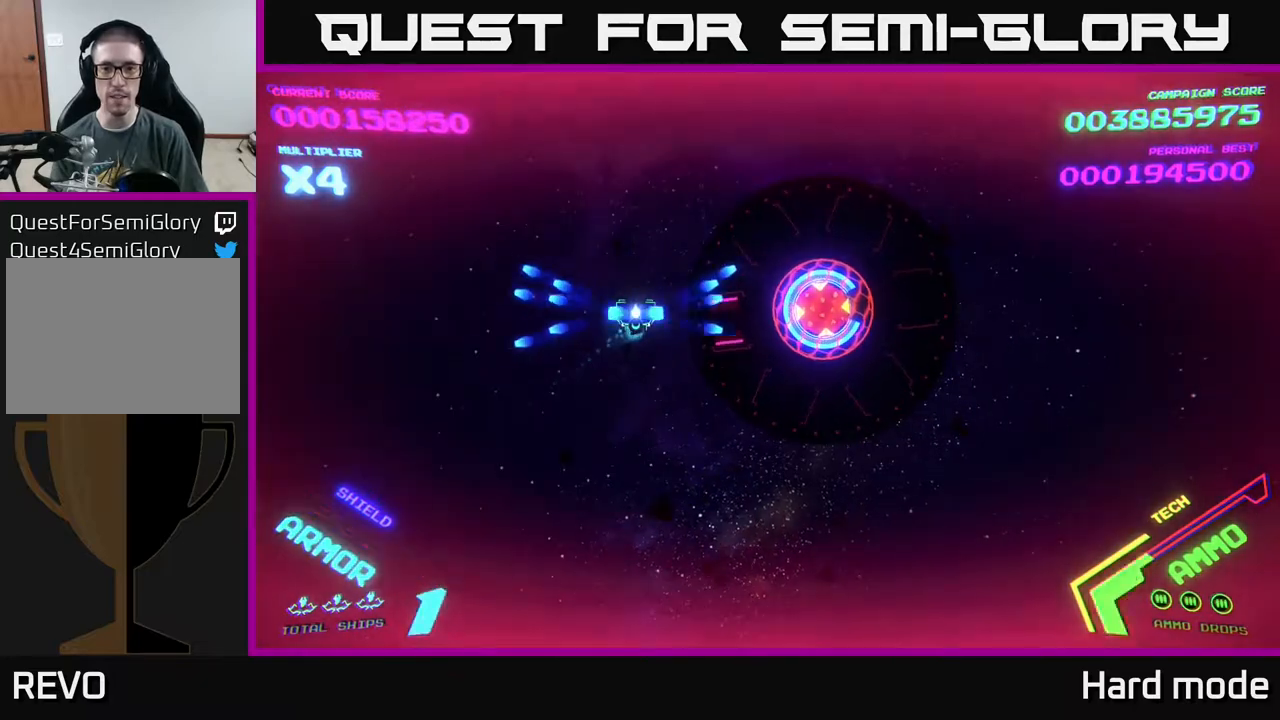
{"buttons": [], "left_stick": "down", "events": [[17, "B", "down"], [100, "B", "up"], [183, "B", "down"], [200, "B", "up"], [217, "left_stick", "down"], [300, "B", "down"], [367, "B", "up"], [467, "B", "down"], [500, "B", "up"]]}
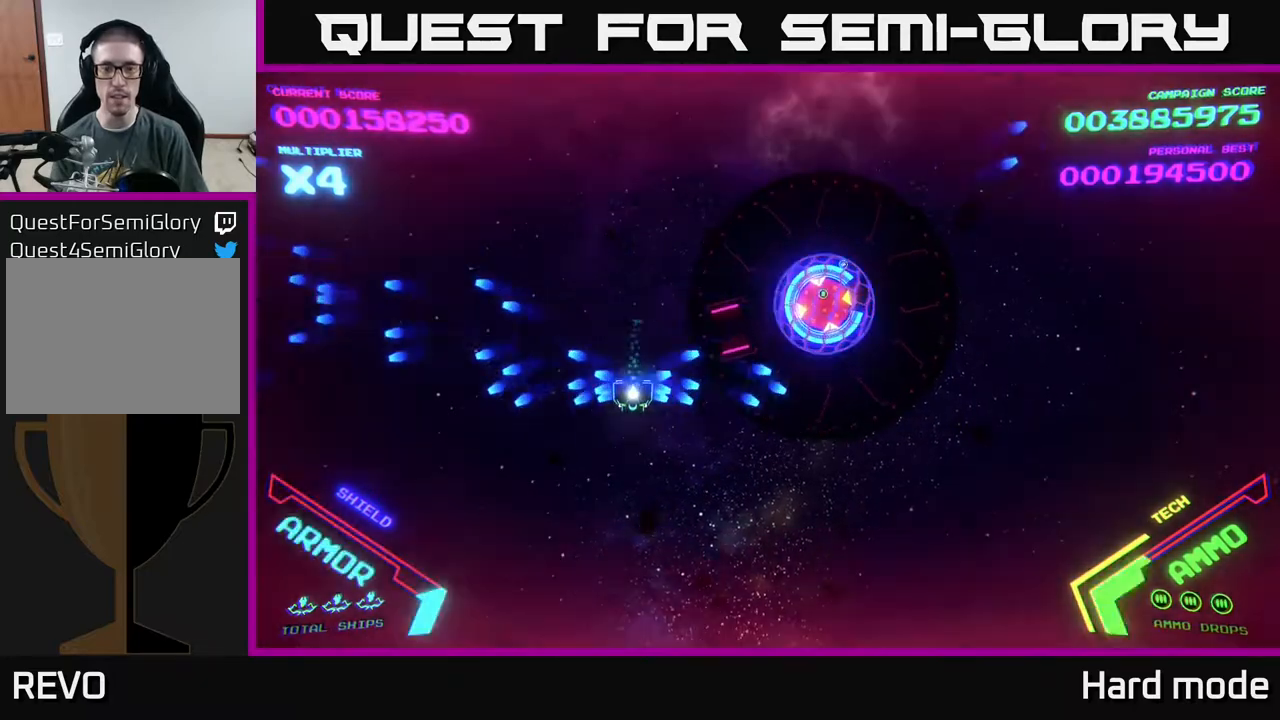
{"buttons": [], "left_stick": "down", "events": [[167, "left_stick", "right"], [267, "left_stick", "down-right"], [367, "left_stick", "down"]]}
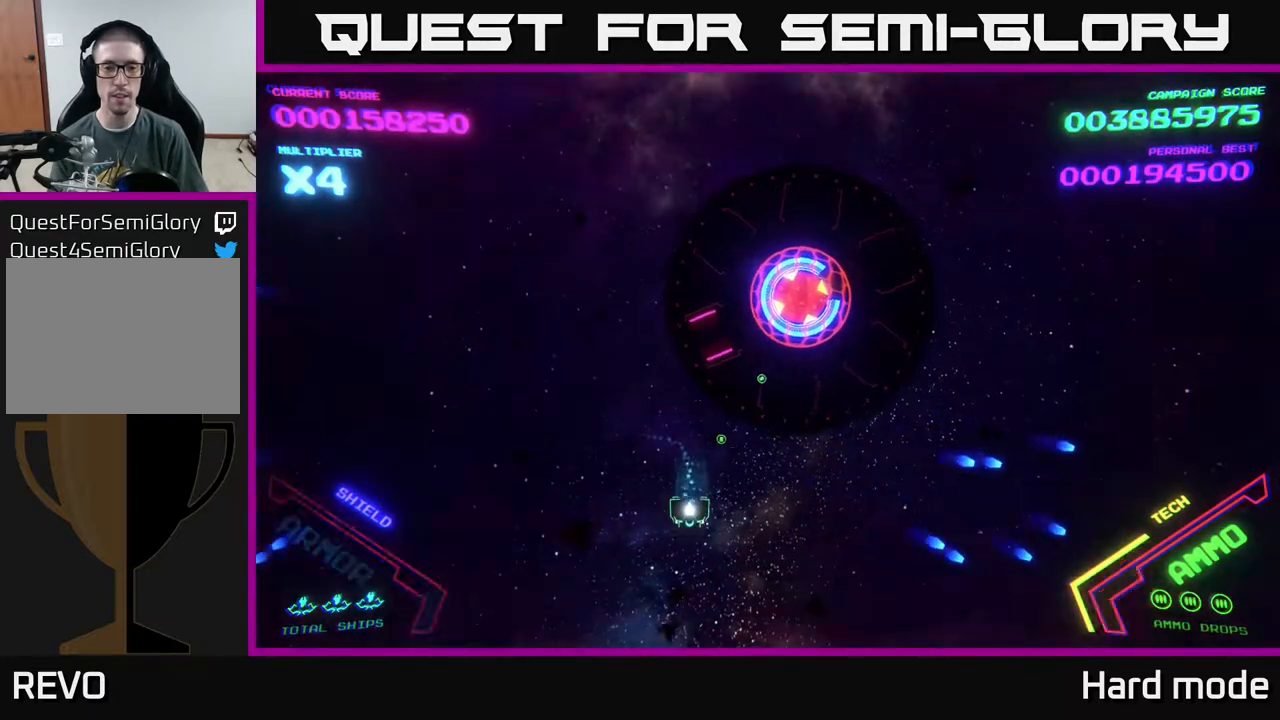
{"buttons": [], "left_stick": "center", "events": [[100, "left_stick", "down-right"], [217, "left_stick", "down"], [400, "left_stick", "center"]]}
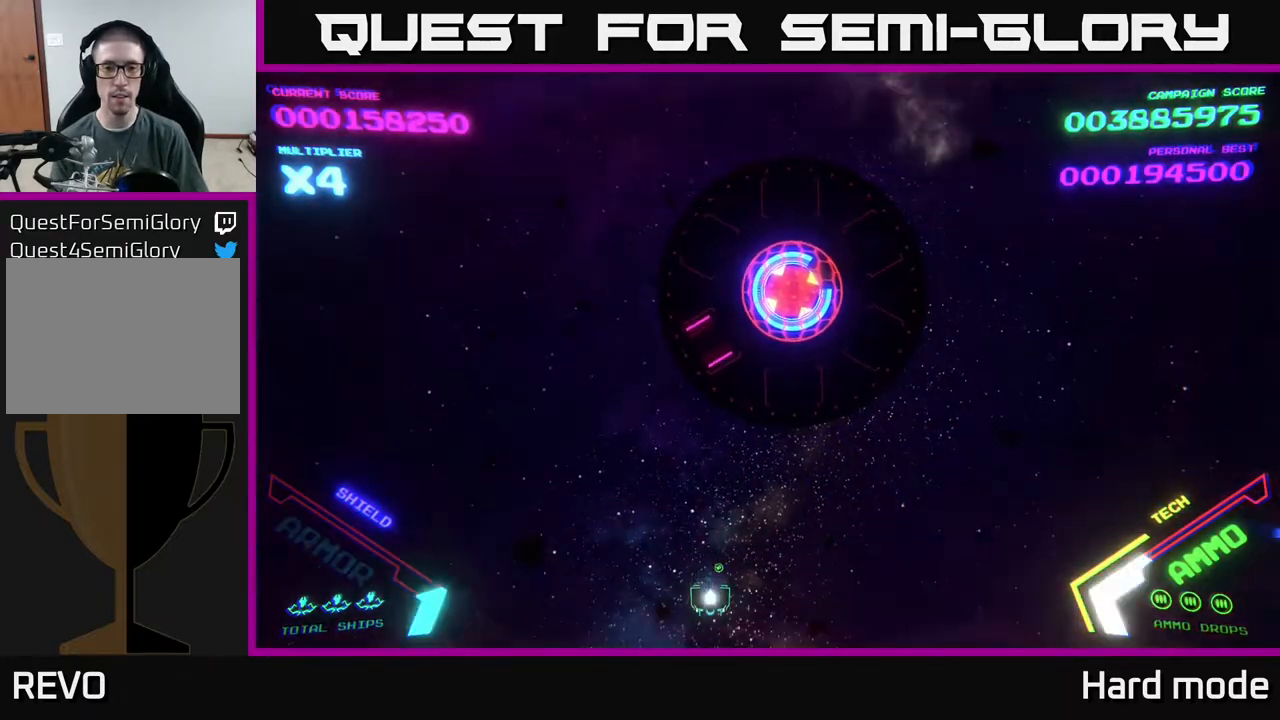
{"buttons": [], "left_stick": "center", "events": [[183, "left_stick", "right"], [450, "X", "down"], [467, "left_stick", "center"], [500, "X", "up"]]}
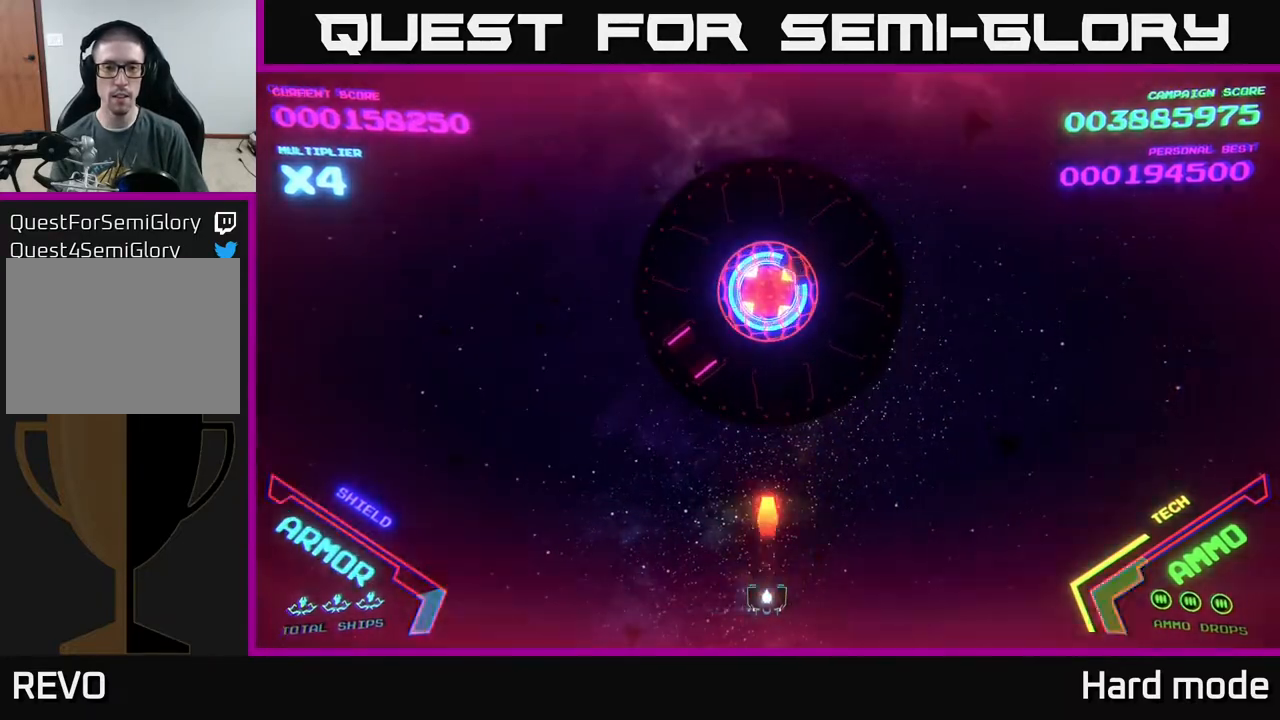
{"buttons": [], "left_stick": "center", "events": [[83, "X", "down"], [133, "X", "up"], [217, "left_stick", "down-left"], [333, "left_stick", "left"], [500, "left_stick", "center"]]}
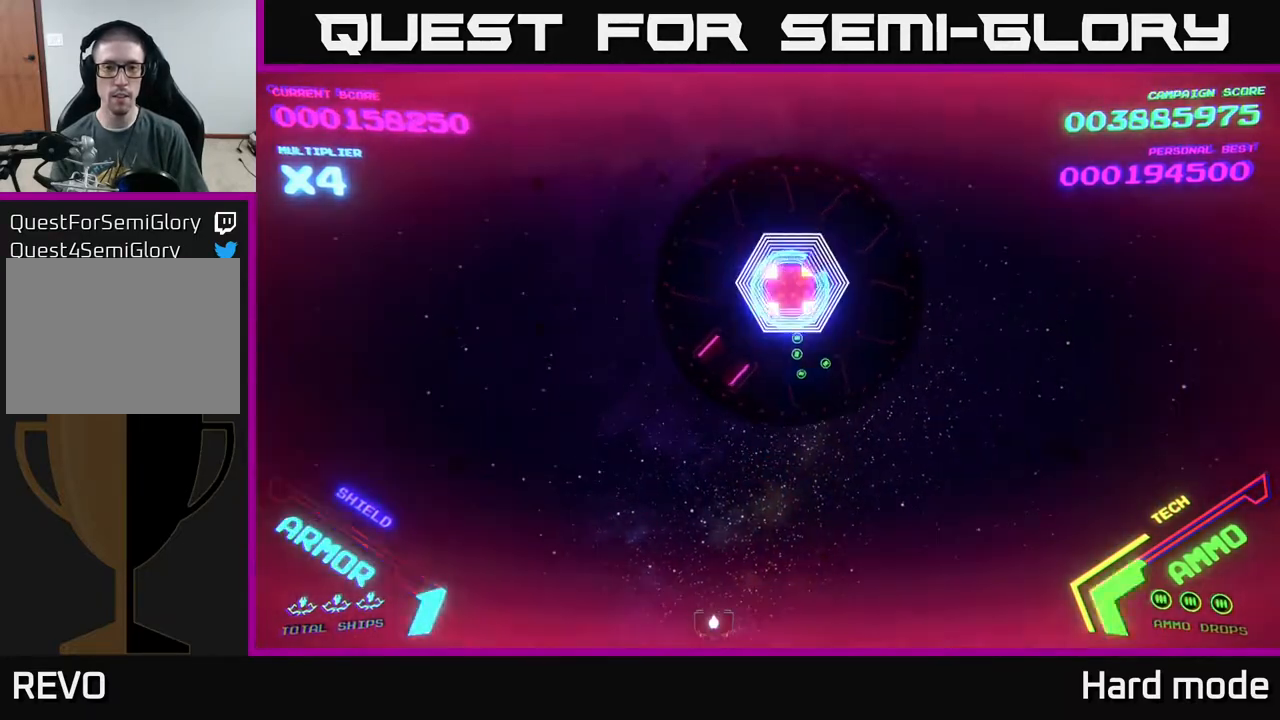
{"buttons": [], "left_stick": "up-right", "events": [[317, "left_stick", "right"], [383, "left_stick", "up-right"]]}
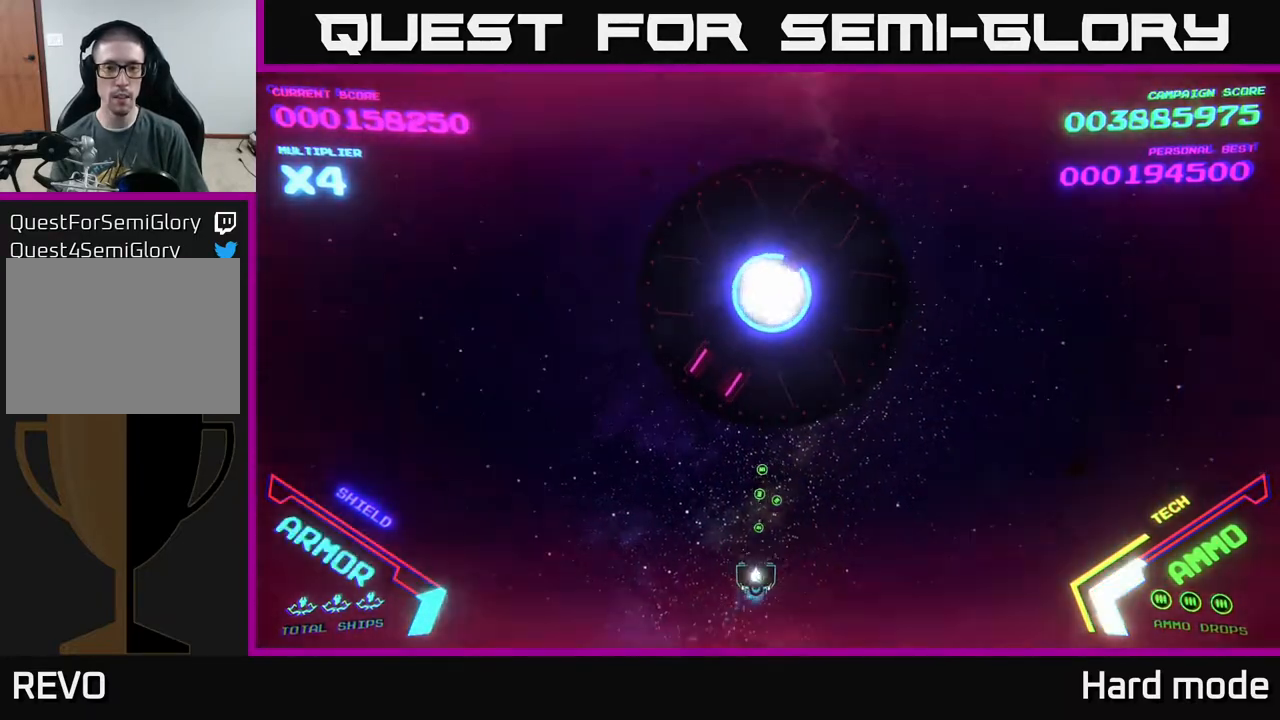
{"buttons": [], "left_stick": "down", "events": [[133, "left_stick", "left"], [300, "left_stick", "down"]]}
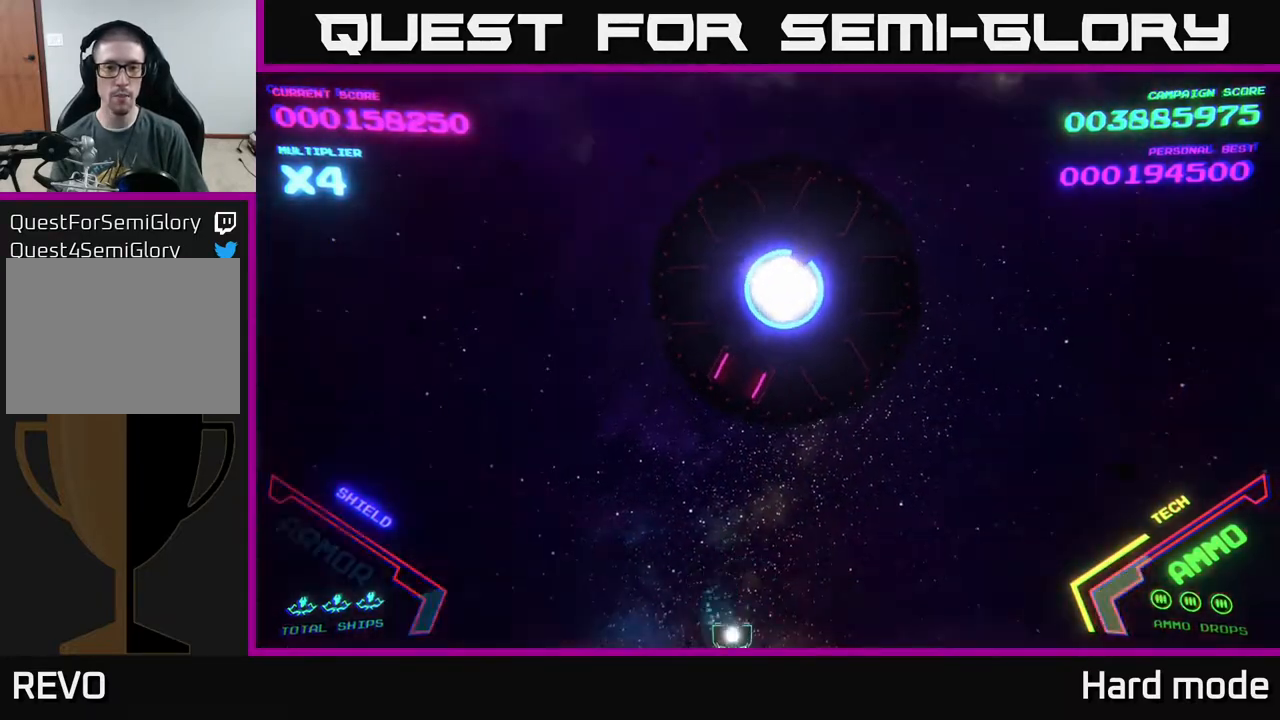
{"buttons": [], "left_stick": "right", "events": [[33, "left_stick", "right"]]}
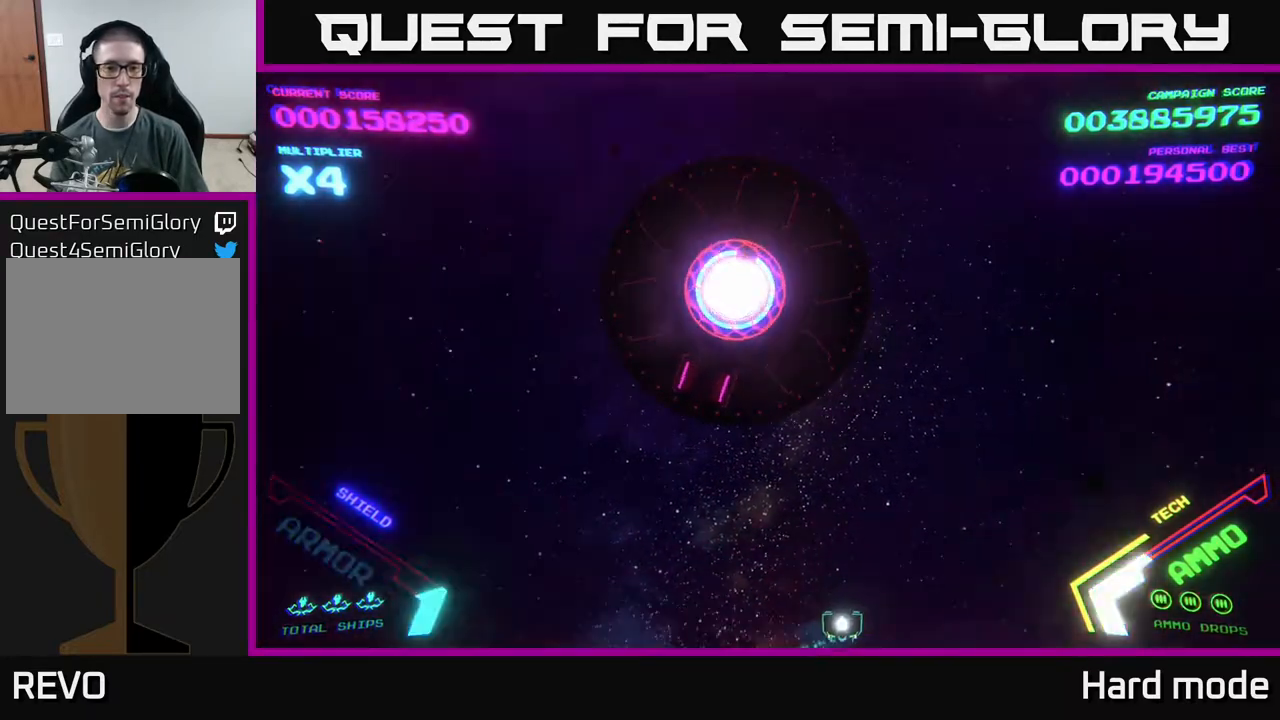
{"buttons": [], "left_stick": "up-right", "events": [[17, "left_stick", "up-right"]]}